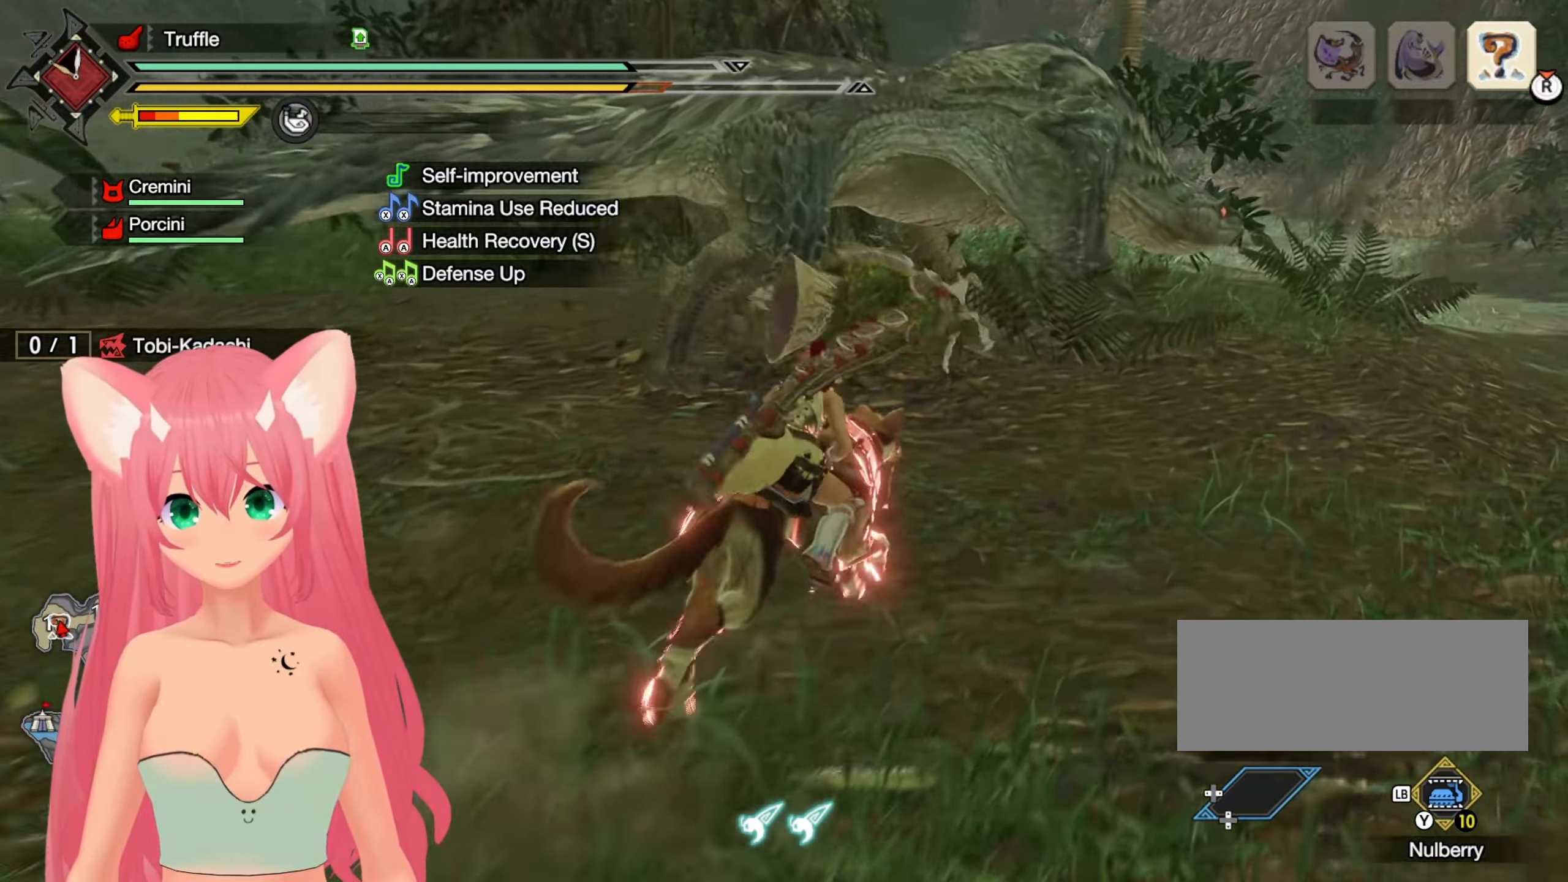
Gameplay with a controller (Nintendo layout); each line is a JSON object with the inputs held at the frame after it (dt_ms = milliseconds from this image to that frame). "events" lists button and stick changes between this image and that frame as [ms after this image, input, new state], when the widget could be followed in between. Not read: L3 R3.
{"dt_ms": 1000, "buttons": ["X"], "left_stick": "up-right", "right_stick": "center"}
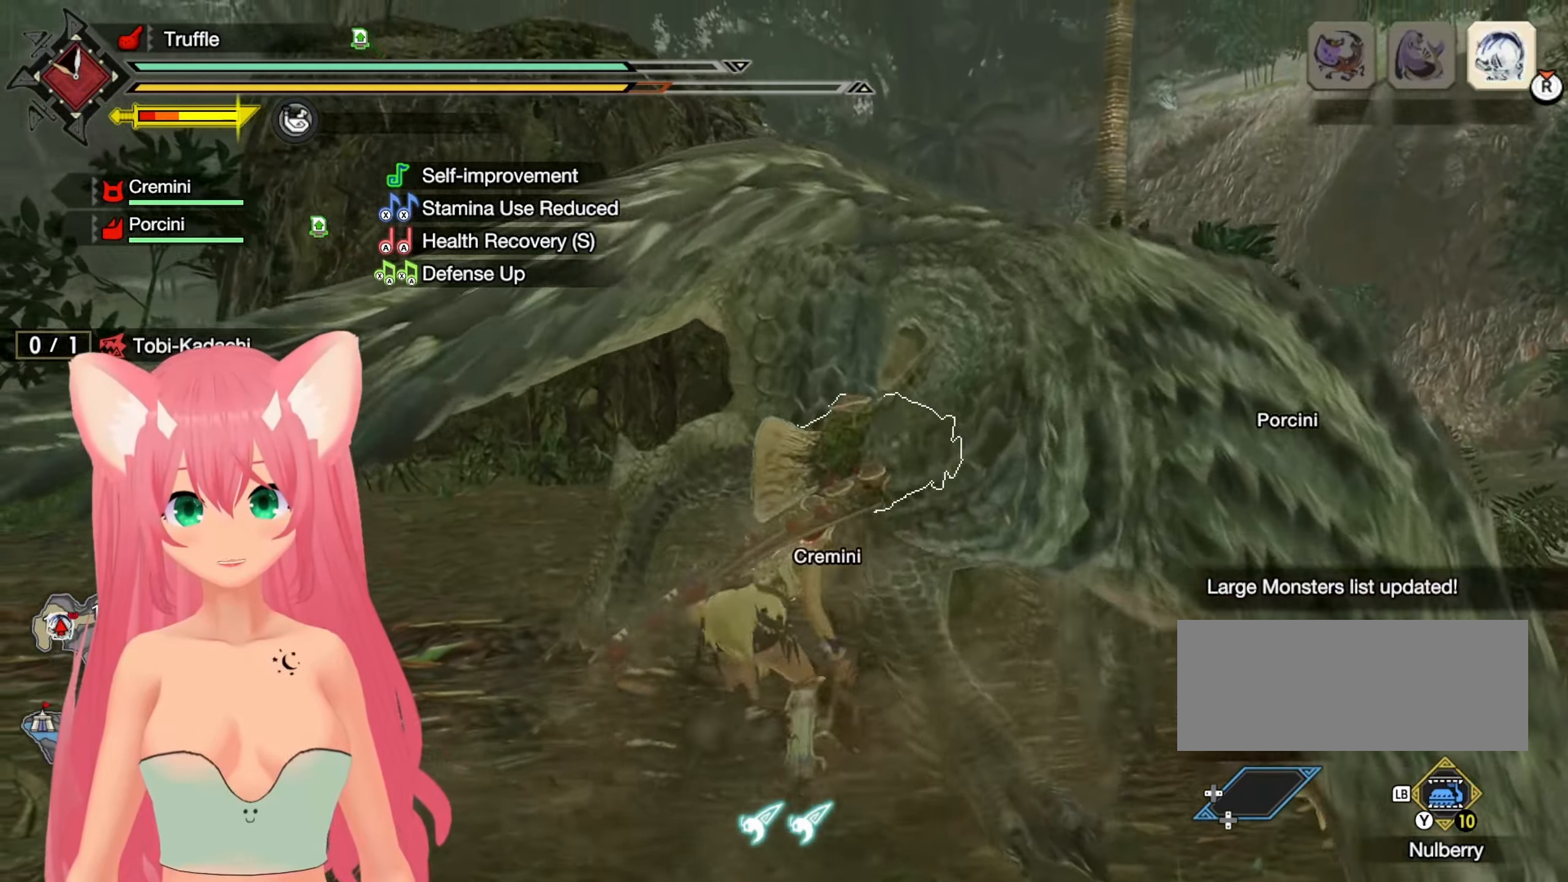
{"dt_ms": 500, "buttons": ["X"], "left_stick": "right", "right_stick": "center", "events": [[67, "X", "up"], [150, "X", "down"], [167, "left_stick", "right"], [233, "X", "up"], [300, "X", "down"], [383, "X", "up"], [450, "X", "down"]]}
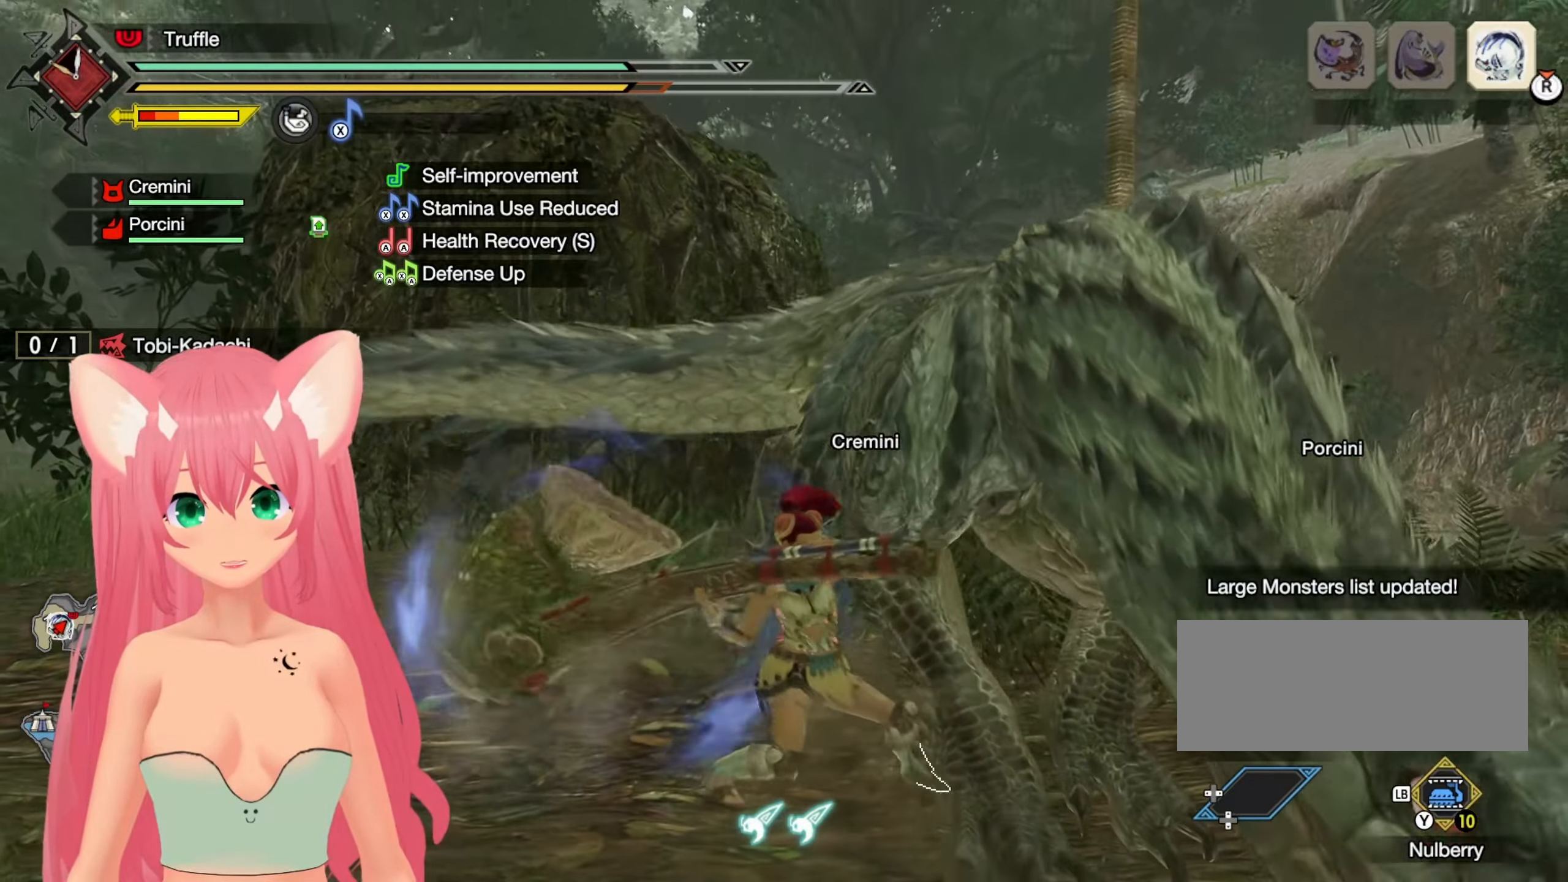
{"dt_ms": 500, "buttons": ["X"], "left_stick": "right", "right_stick": "center", "events": [[50, "X", "up"], [117, "X", "down"], [200, "X", "up"], [283, "X", "down"], [383, "X", "up"], [450, "X", "down"]]}
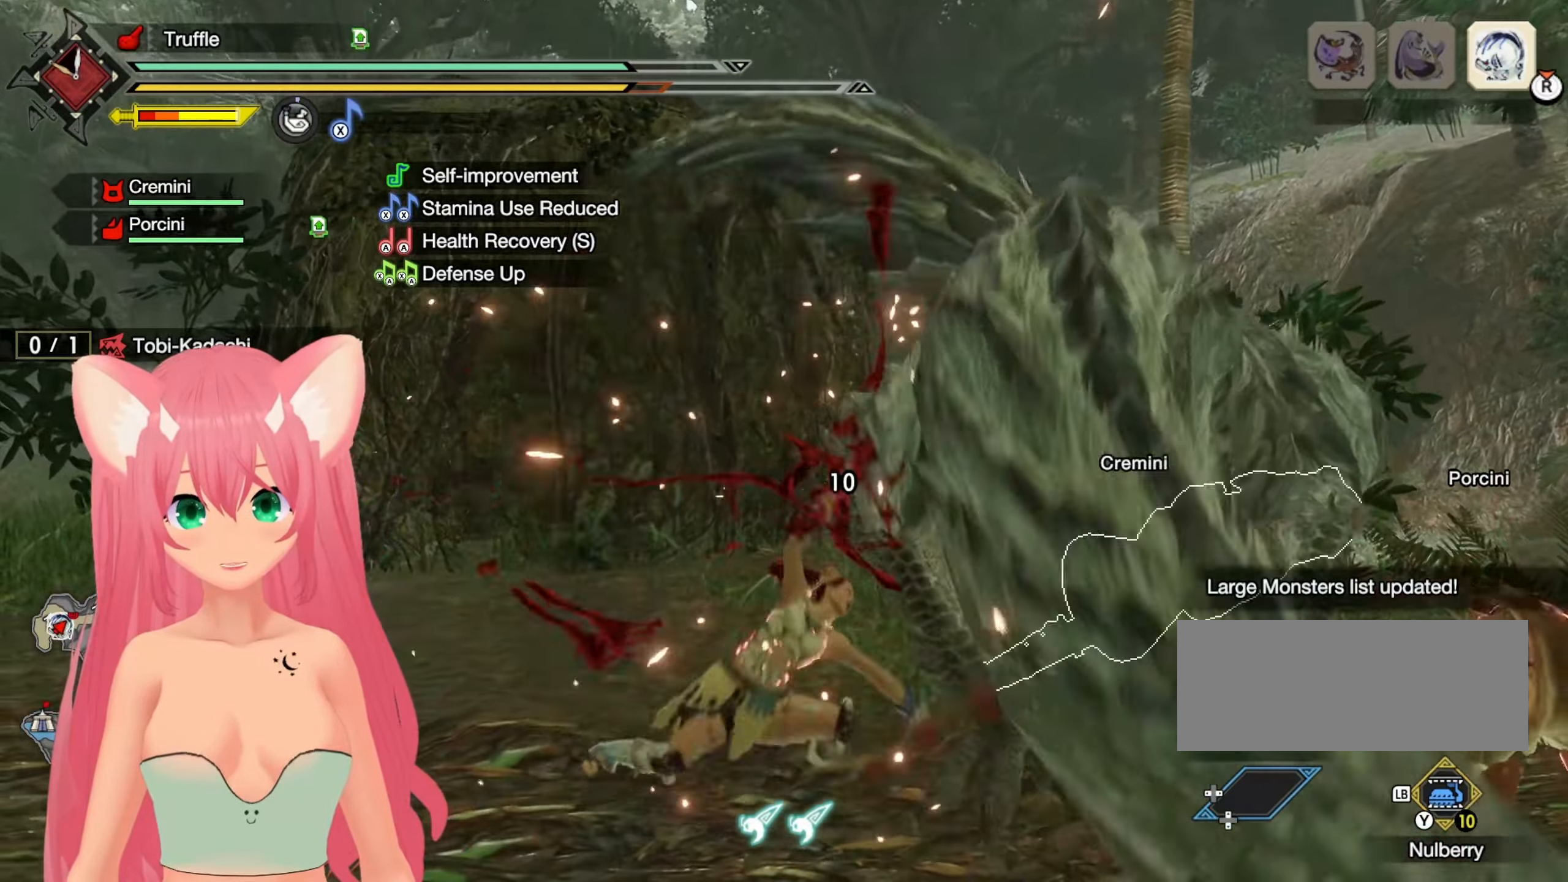
{"dt_ms": 500, "buttons": ["X"], "left_stick": "right", "right_stick": "center", "events": [[50, "X", "up"], [117, "X", "down"], [217, "X", "up"], [300, "X", "down"], [400, "X", "up"], [467, "X", "down"]]}
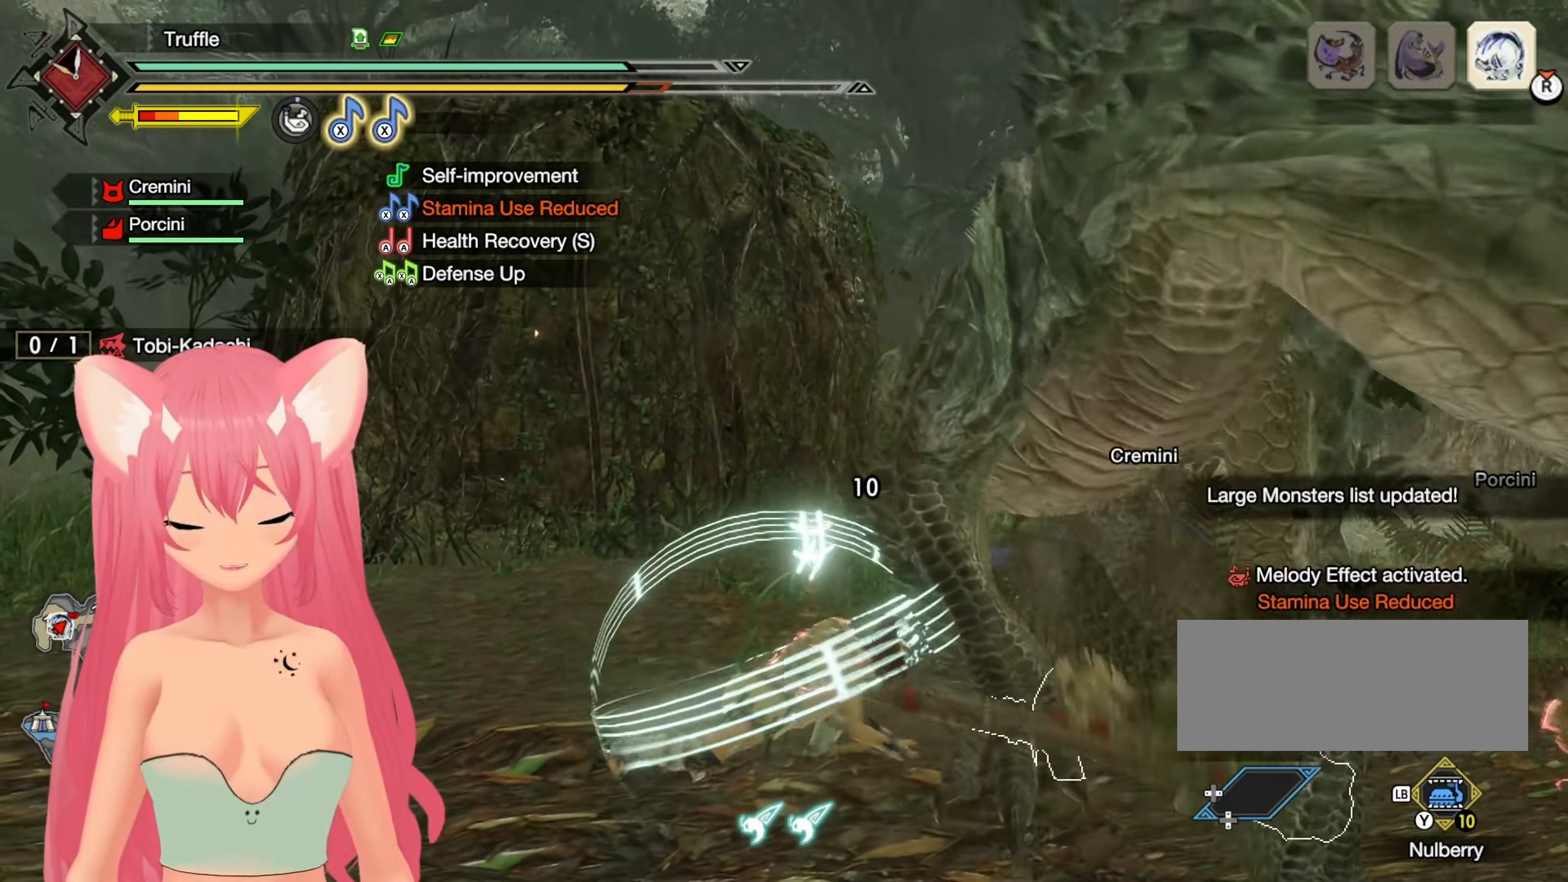
{"dt_ms": 500, "buttons": ["X"], "left_stick": "right", "right_stick": "center", "events": [[67, "X", "up"], [133, "X", "down"], [233, "X", "up"], [300, "X", "down"], [383, "X", "up"], [450, "X", "down"]]}
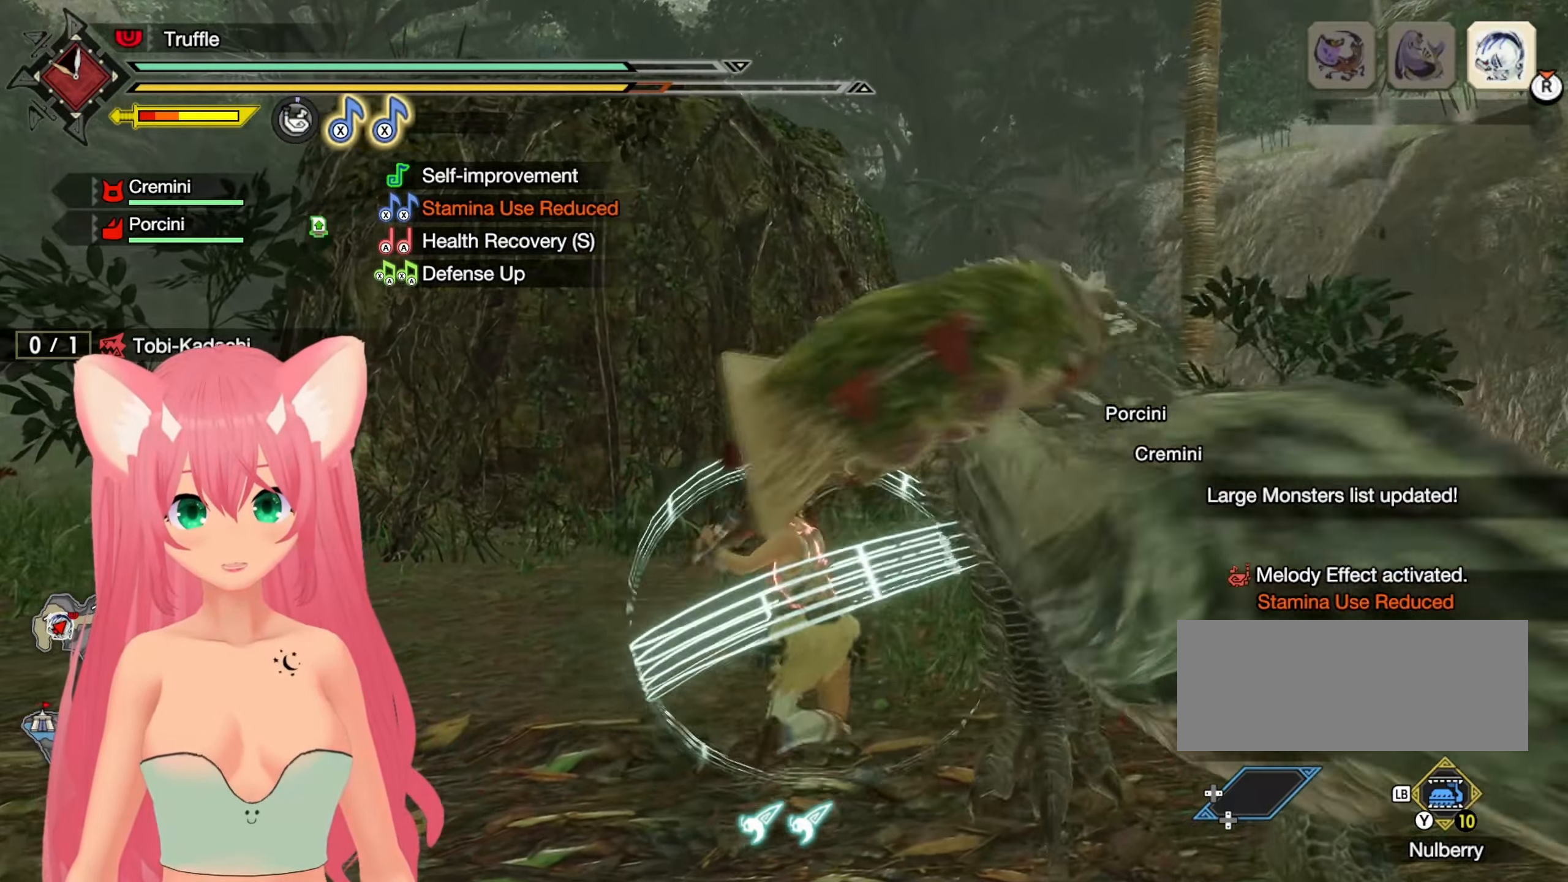
{"dt_ms": 1000, "buttons": [], "left_stick": "center", "right_stick": "up-right"}
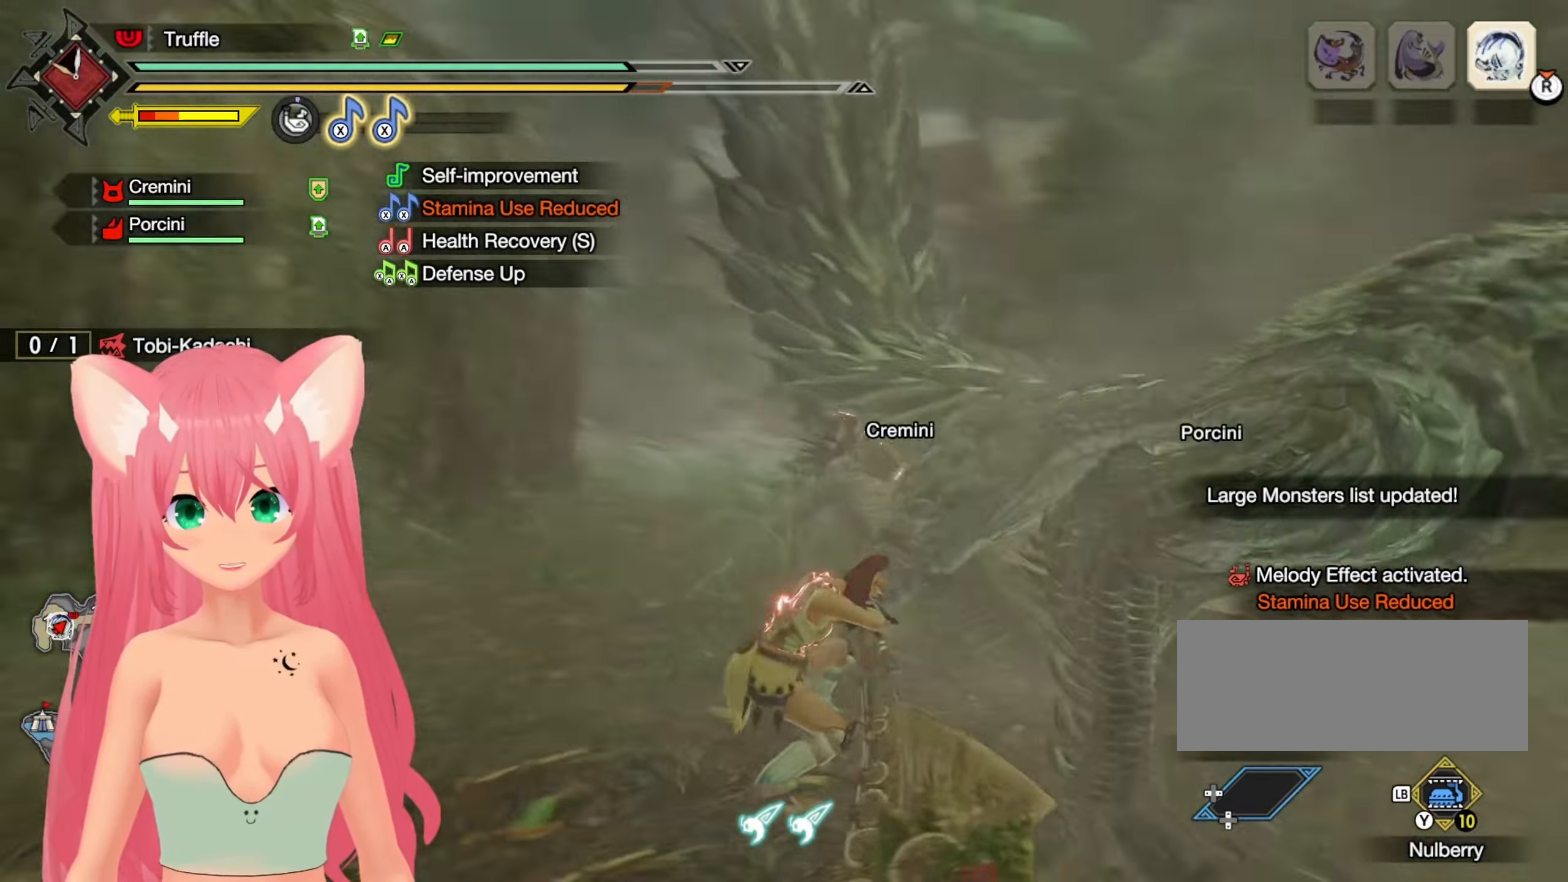
{"dt_ms": 500, "buttons": [], "left_stick": "center", "right_stick": "right", "events": [[50, "right_stick", "center"], [383, "right_stick", "right"]]}
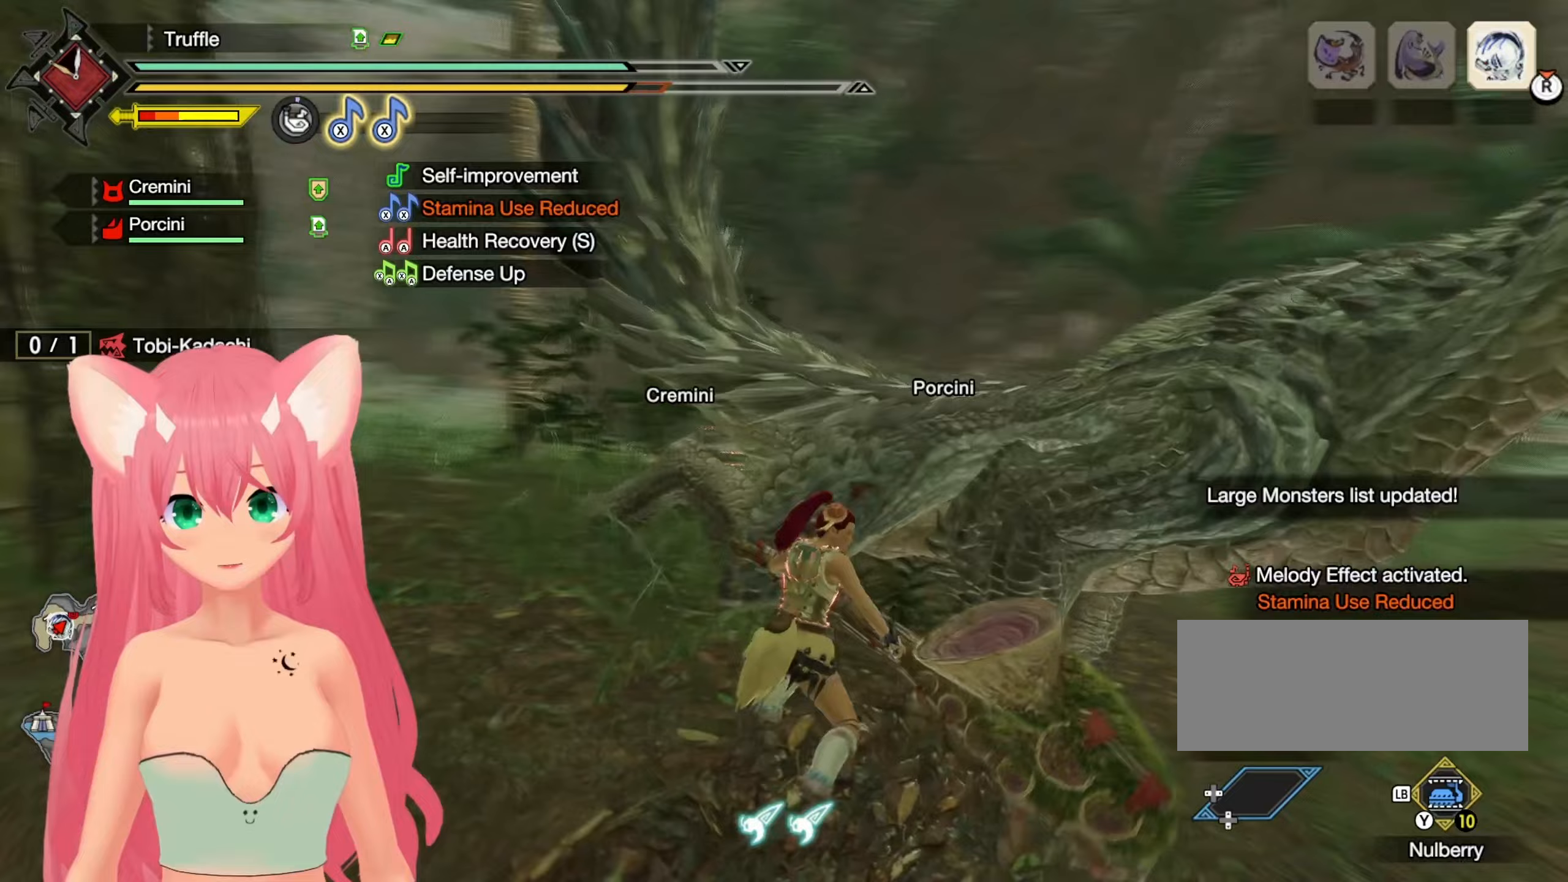
{"dt_ms": 500, "buttons": ["X"], "left_stick": "up", "right_stick": "center", "events": [[17, "right_stick", "up-right"], [117, "right_stick", "center"], [367, "left_stick", "up"], [500, "X", "down"]]}
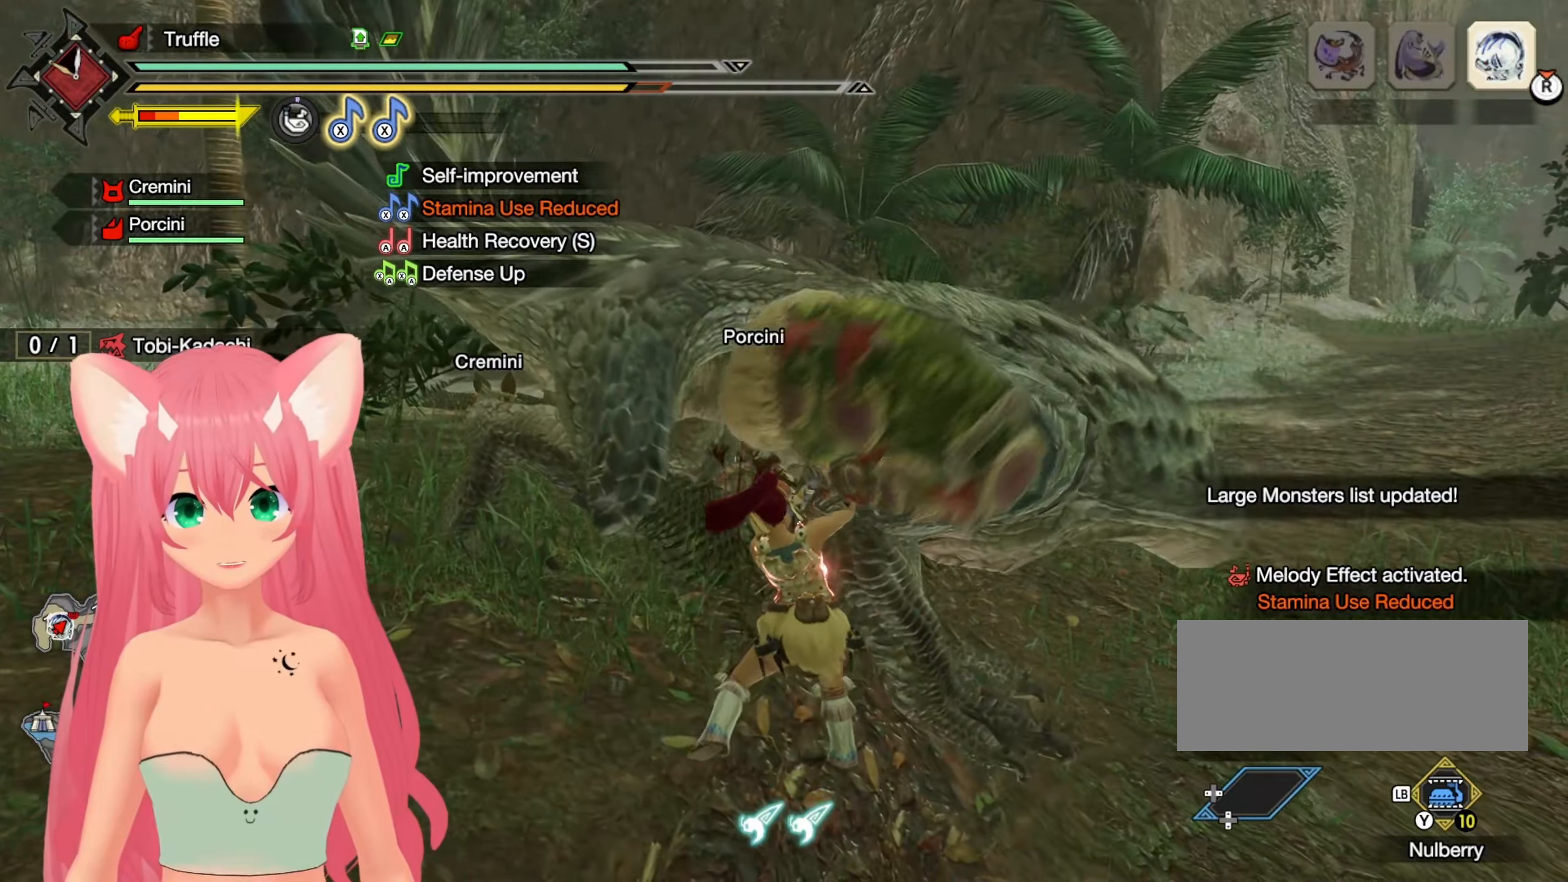
{"dt_ms": 500, "buttons": ["X"], "left_stick": "up", "right_stick": "center", "events": [[100, "X", "up"], [167, "X", "down"], [267, "X", "up"], [350, "X", "down"], [433, "X", "up"], [500, "X", "down"]]}
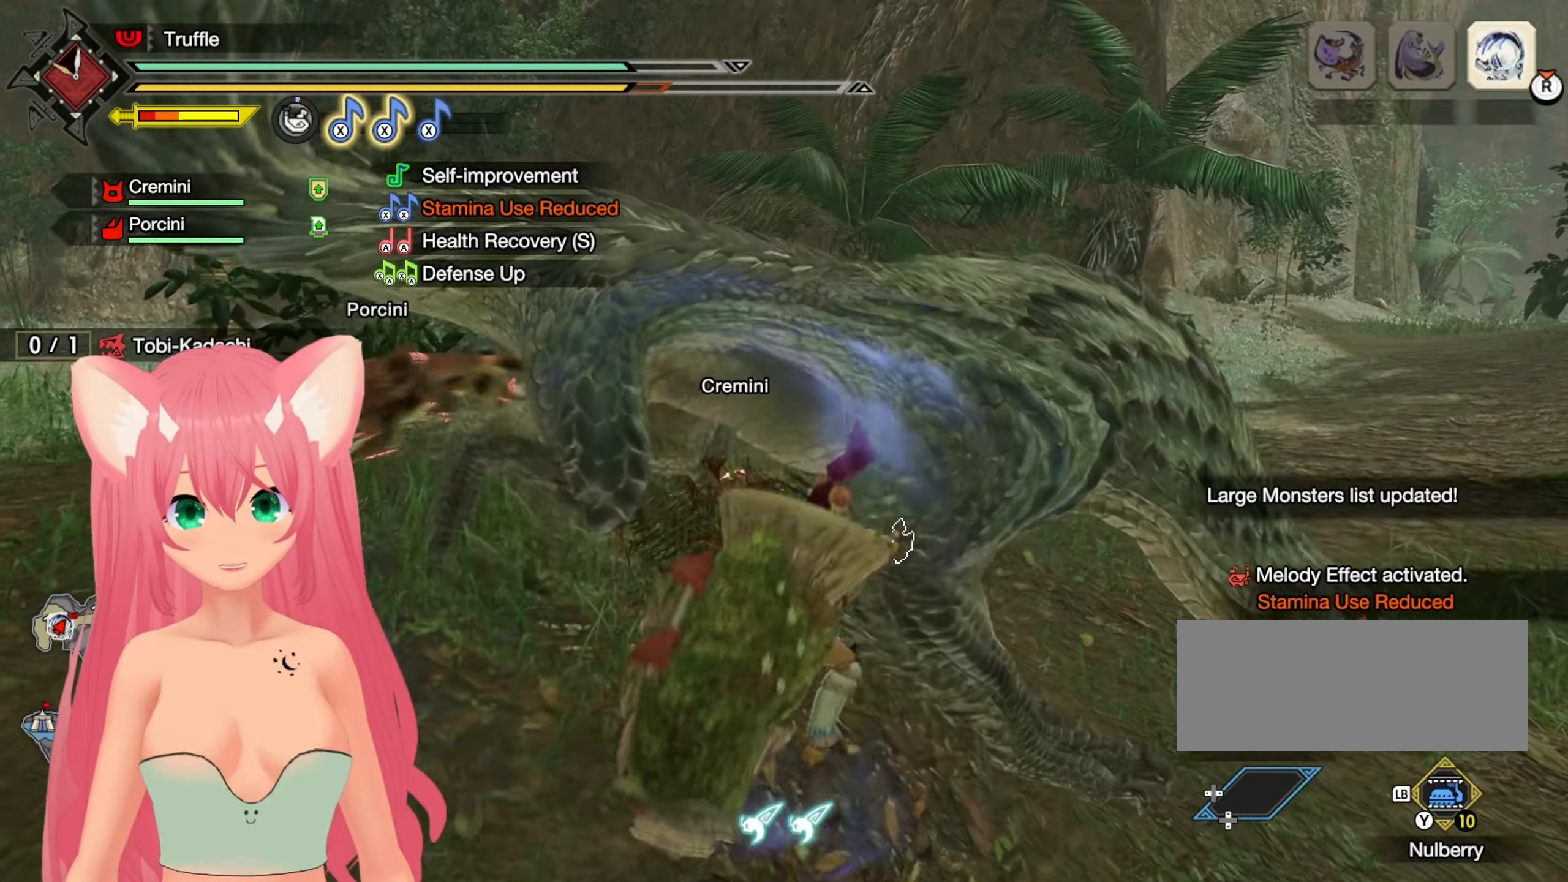
{"dt_ms": 500, "buttons": ["X"], "left_stick": "up", "right_stick": "center", "events": [[100, "X", "up"], [150, "X", "down"], [250, "X", "up"], [317, "X", "down"], [433, "X", "up"], [500, "X", "down"]]}
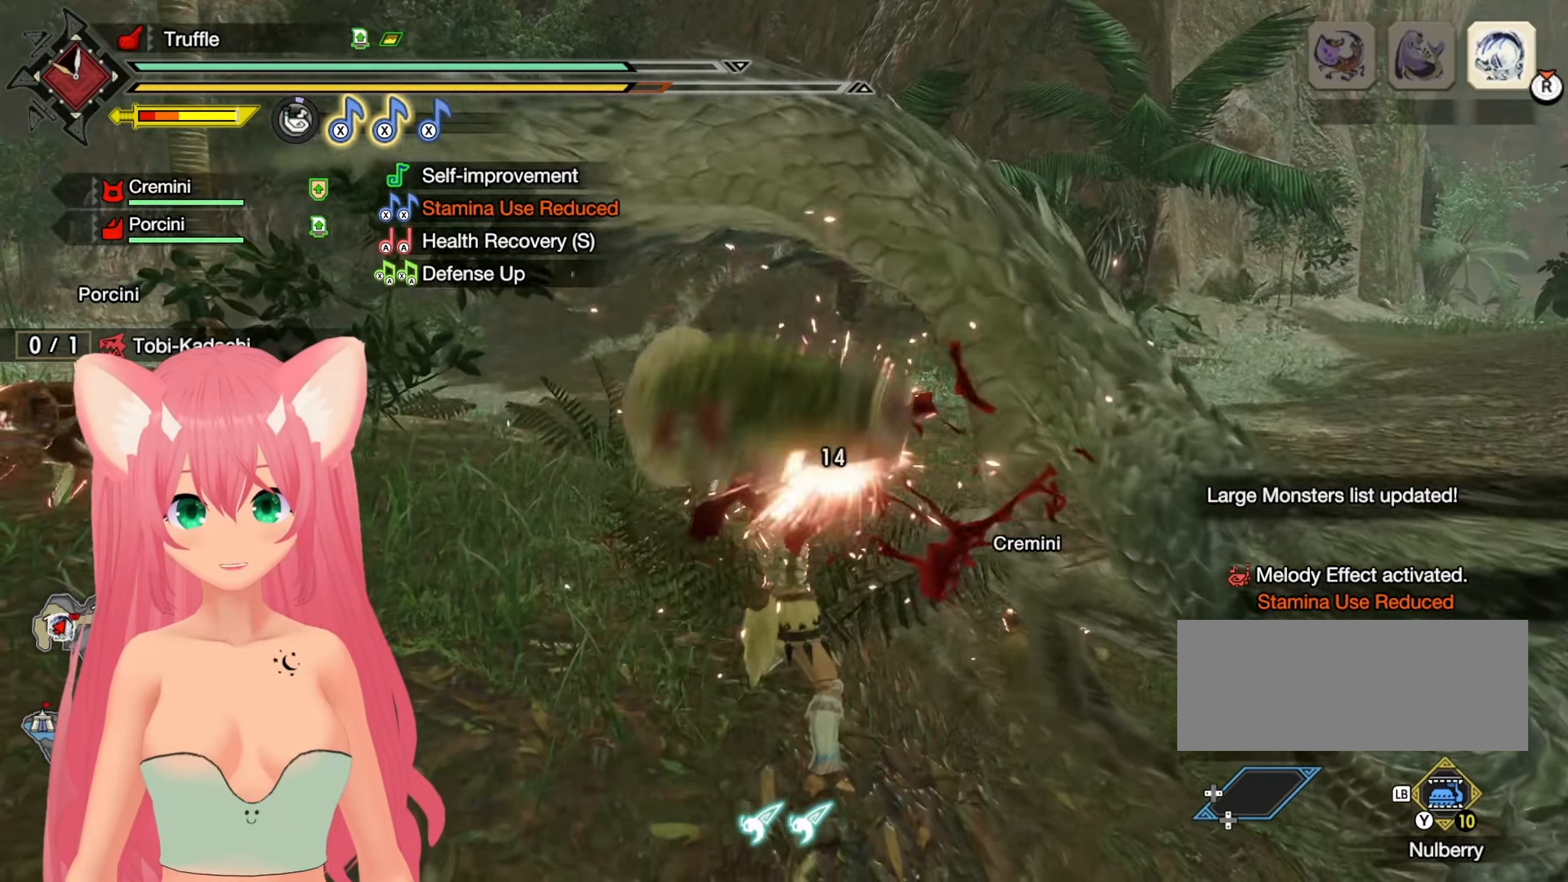
{"dt_ms": 500, "buttons": ["B"], "left_stick": "up", "right_stick": "center", "events": [[33, "left_stick", "up-right"], [100, "X", "up"], [300, "left_stick", "up"], [483, "B", "down"]]}
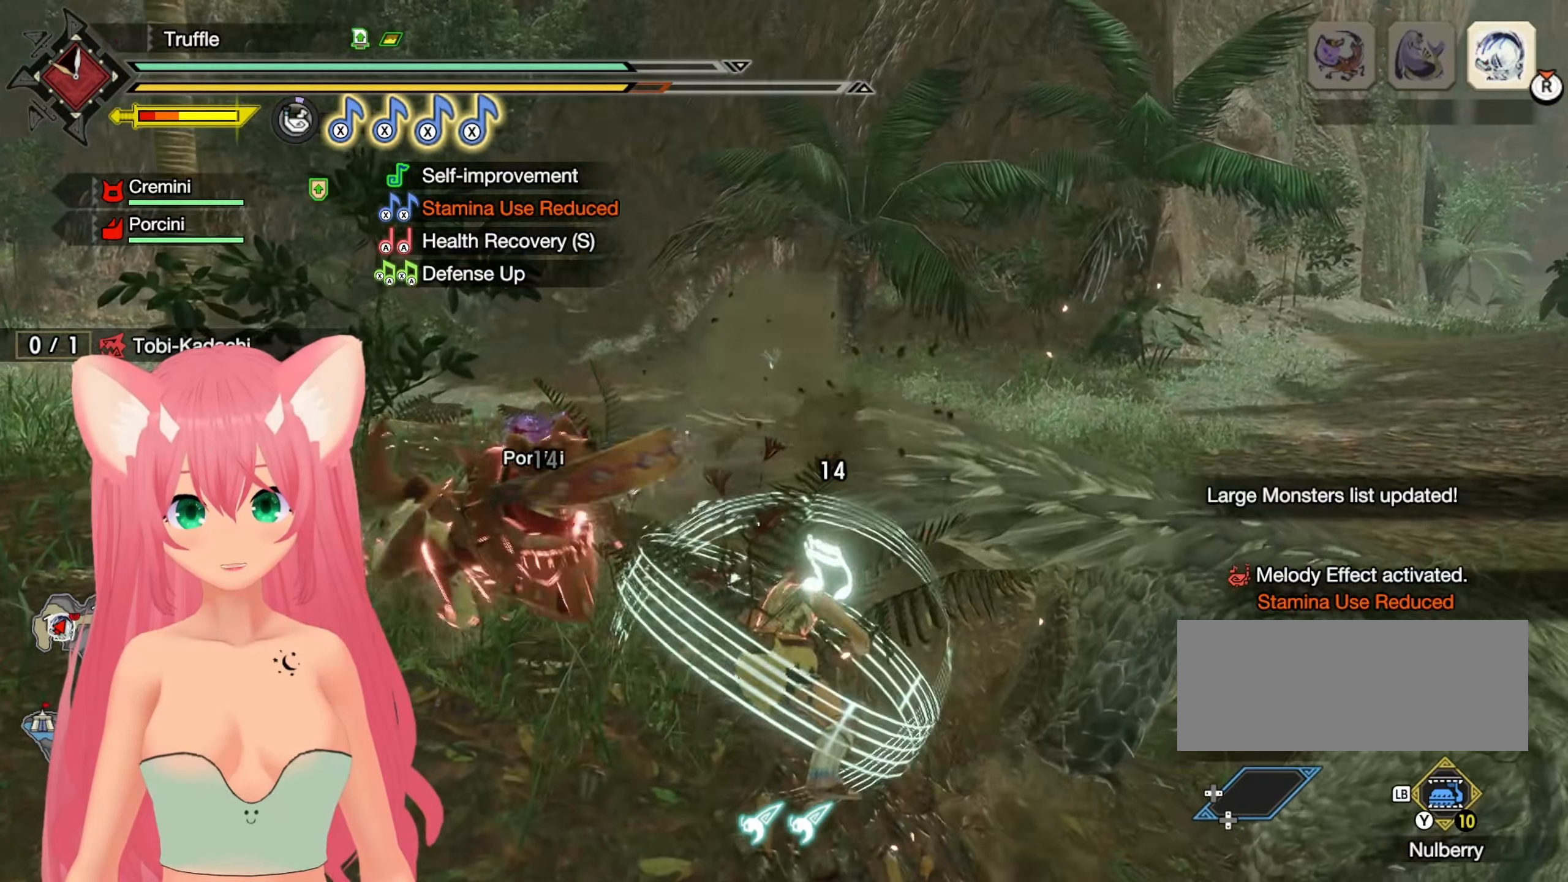
{"dt_ms": 500, "buttons": ["B"], "left_stick": "up", "right_stick": "center", "events": [[100, "B", "up"], [167, "B", "down"], [250, "B", "up"], [333, "B", "down"], [400, "B", "up"], [500, "B", "down"]]}
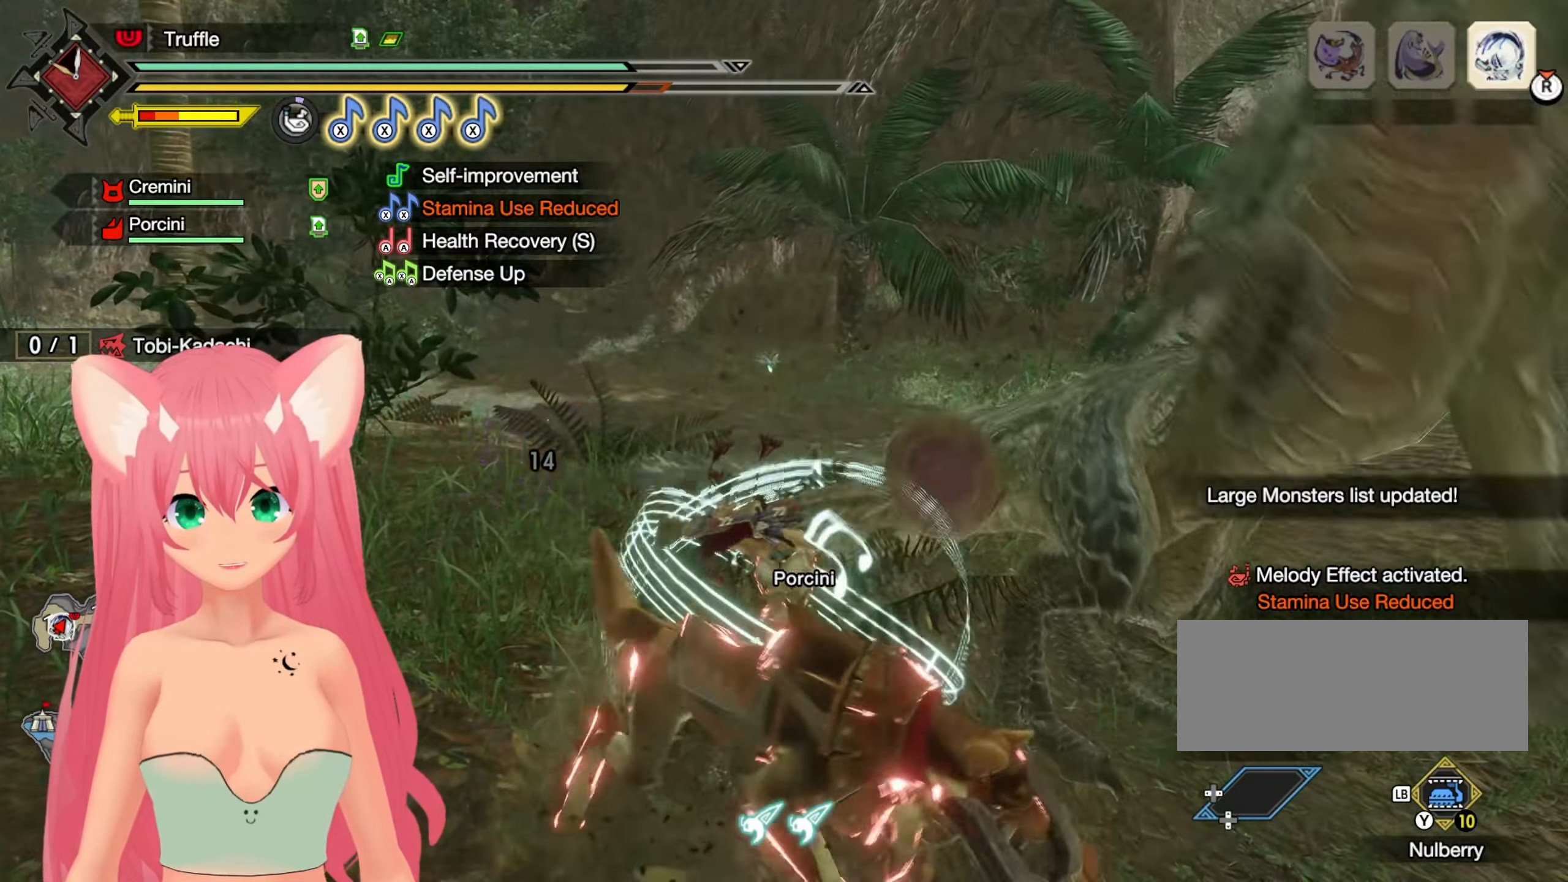
{"dt_ms": 500, "buttons": ["B"], "left_stick": "up", "right_stick": "center", "events": [[83, "B", "up"], [150, "B", "down"], [250, "B", "up"], [333, "B", "down"], [433, "B", "up"], [500, "B", "down"]]}
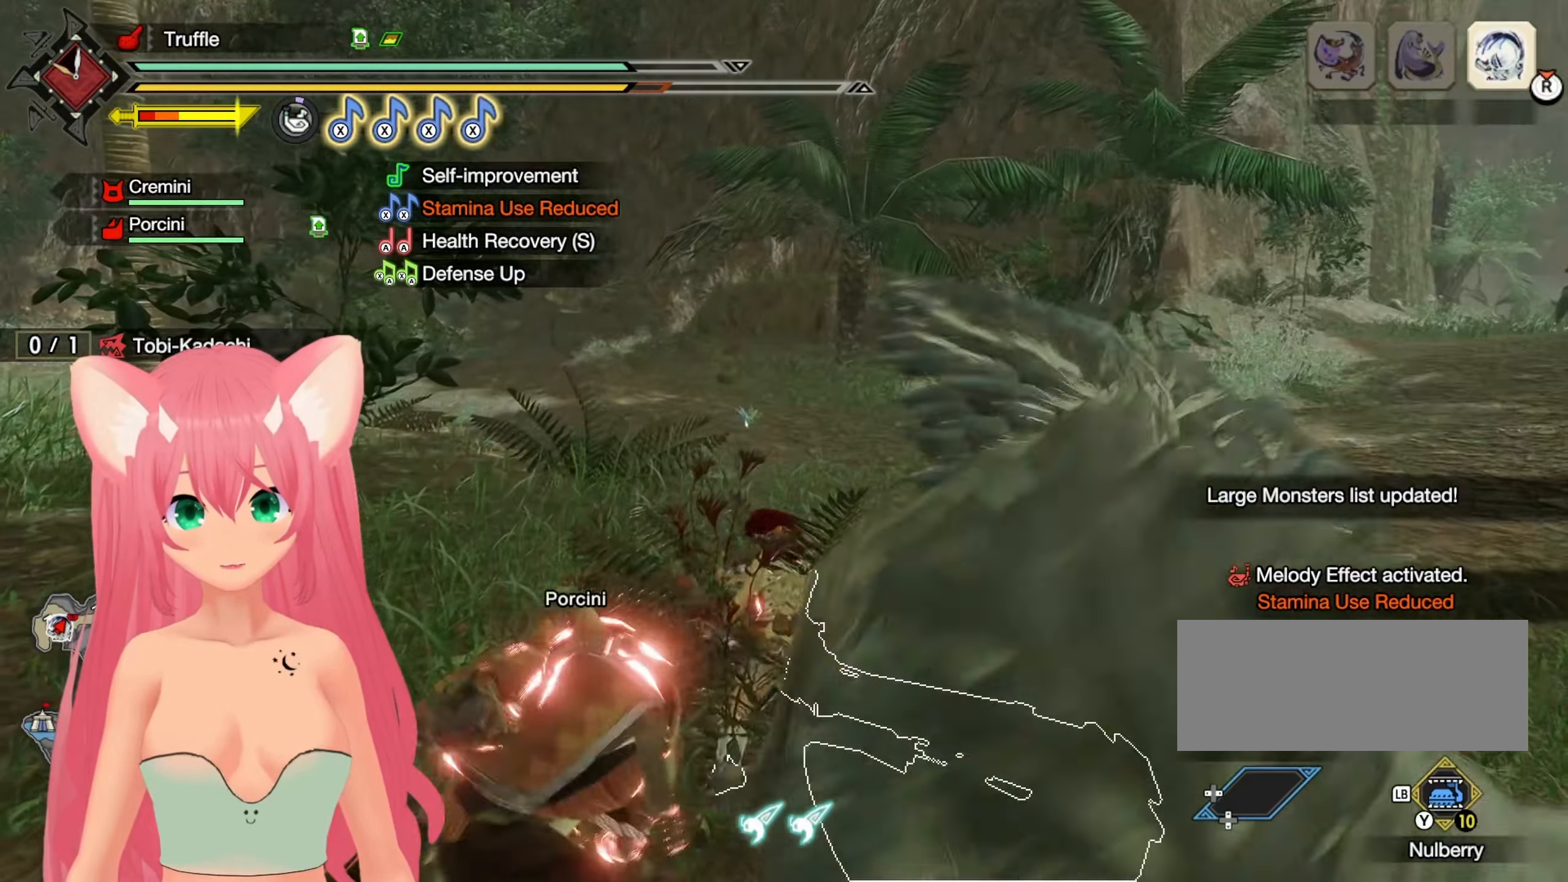
{"dt_ms": 500, "buttons": [], "left_stick": "up-right", "right_stick": "center", "events": [[100, "B", "up"], [183, "B", "down"], [217, "left_stick", "up-right"], [283, "B", "up"], [350, "B", "down"], [450, "B", "up"]]}
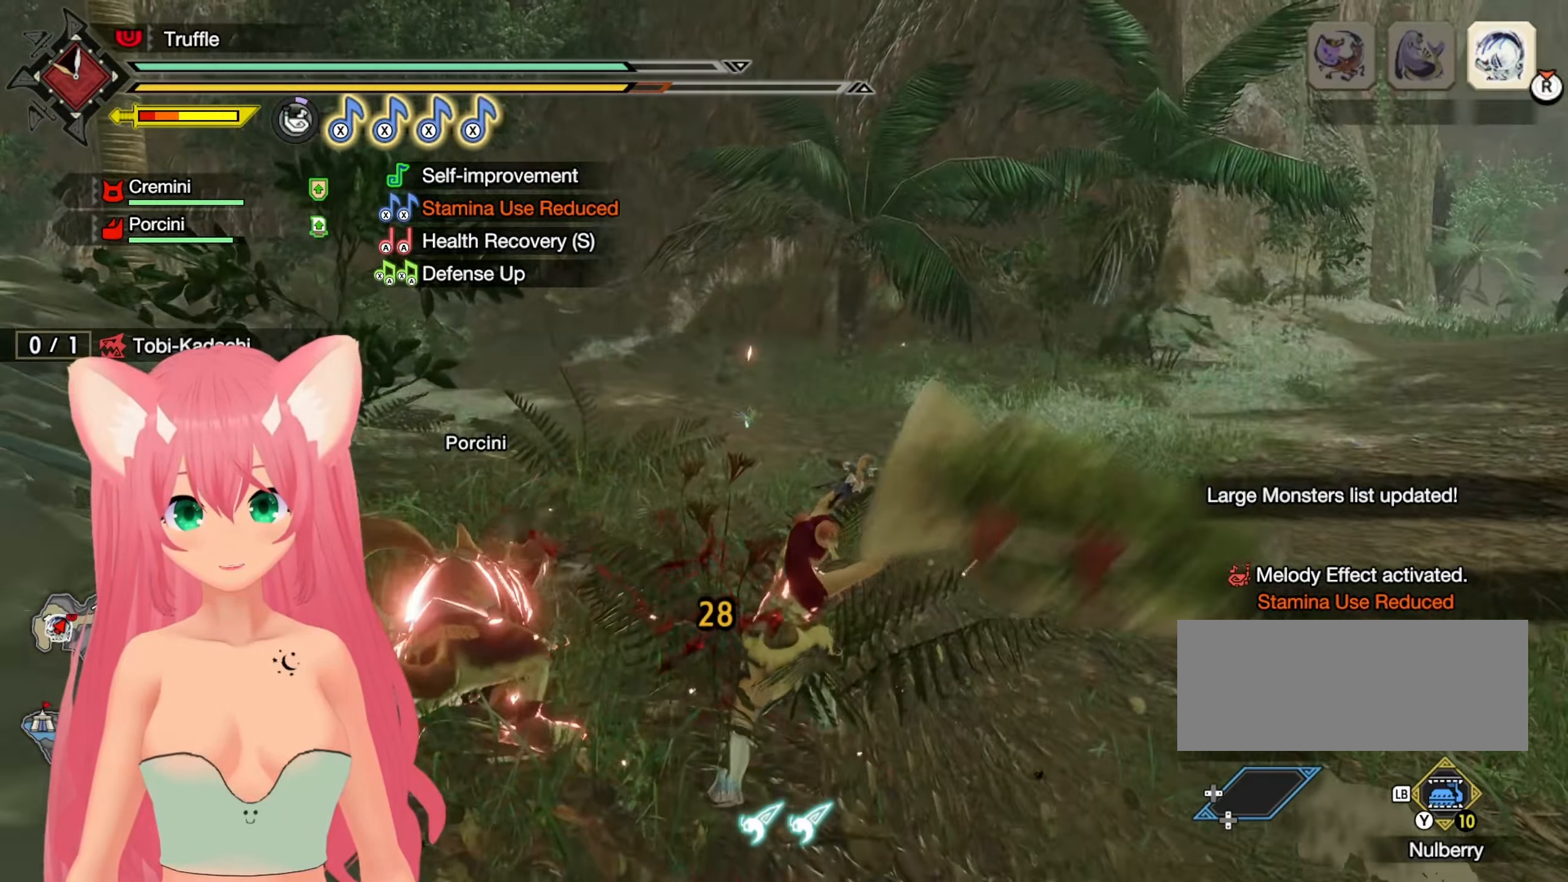
{"dt_ms": 500, "buttons": [], "left_stick": "center", "right_stick": "left"}
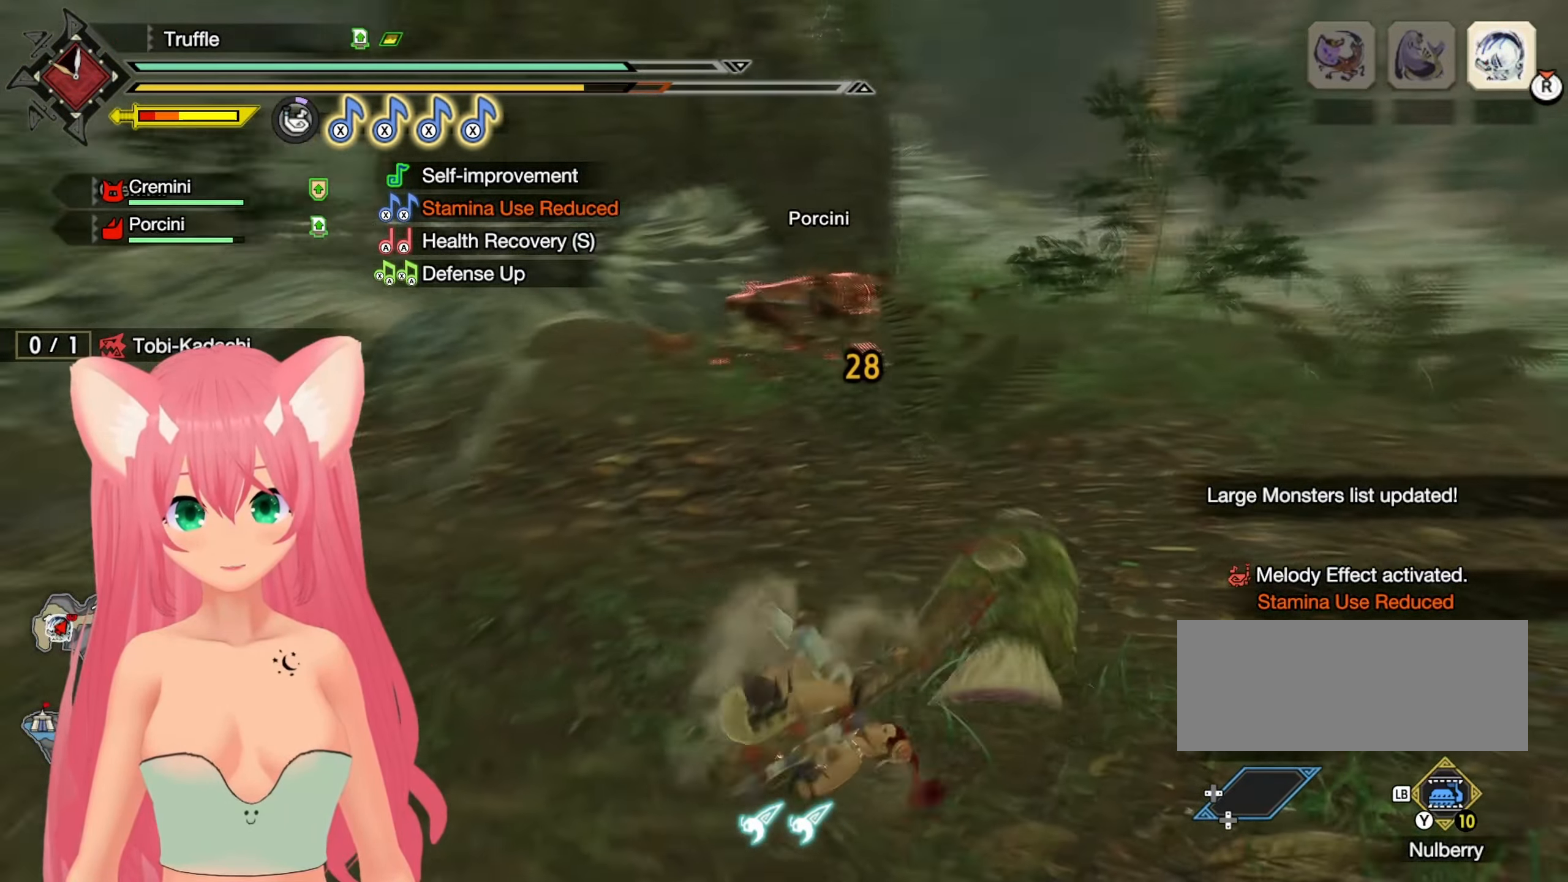
{"dt_ms": 1000, "buttons": [], "left_stick": "up", "right_stick": "down-right"}
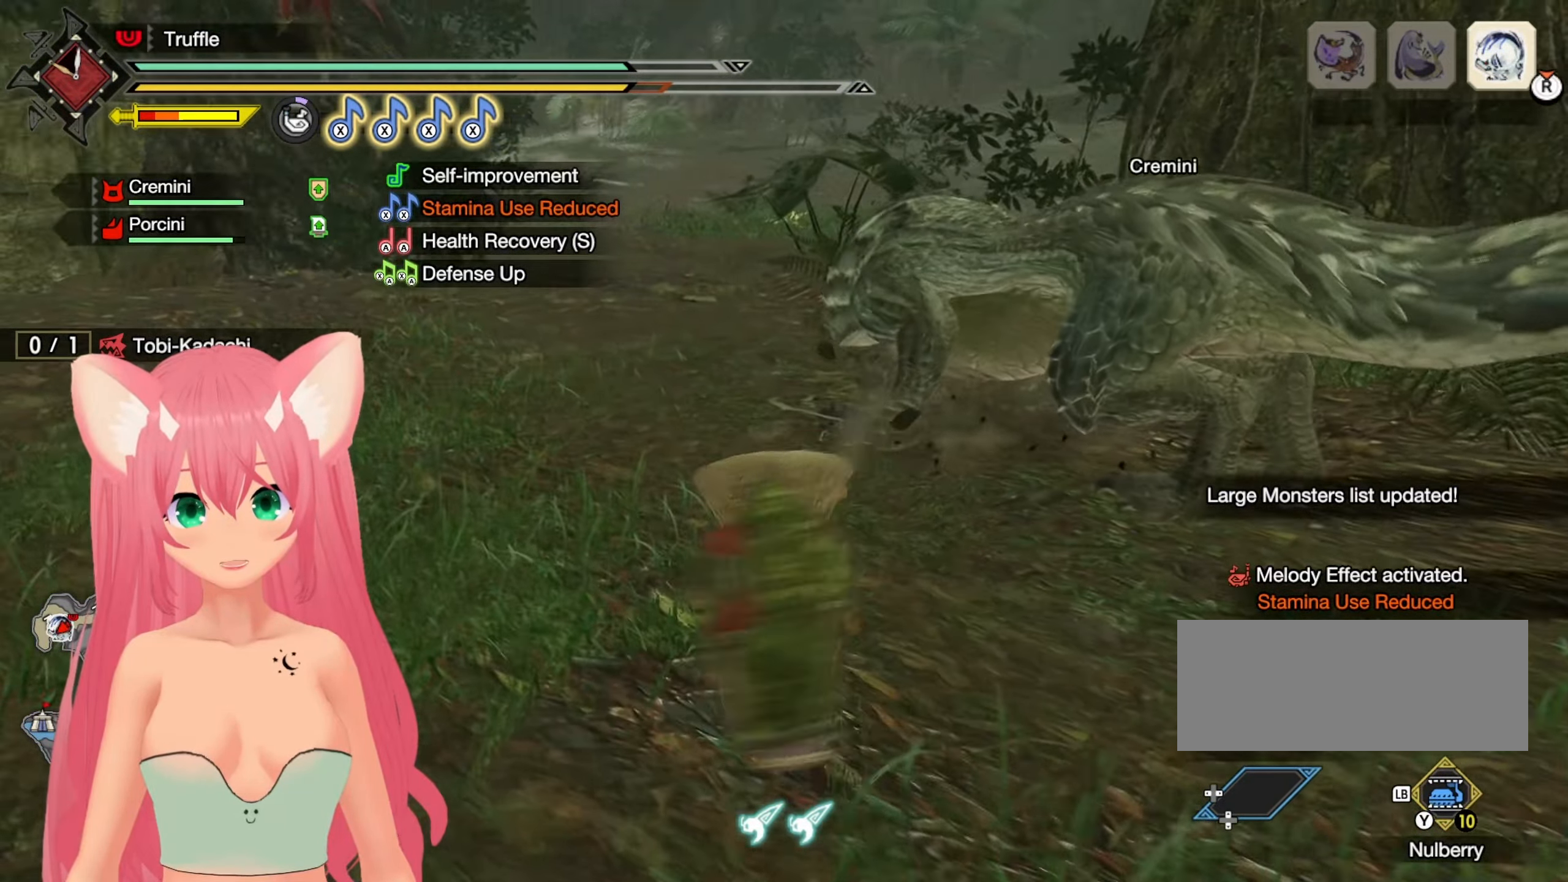
{"dt_ms": 500, "buttons": [], "left_stick": "up", "right_stick": "center", "events": [[100, "right_stick", "center"], [233, "X", "down"], [333, "X", "up"], [400, "X", "down"], [483, "X", "up"]]}
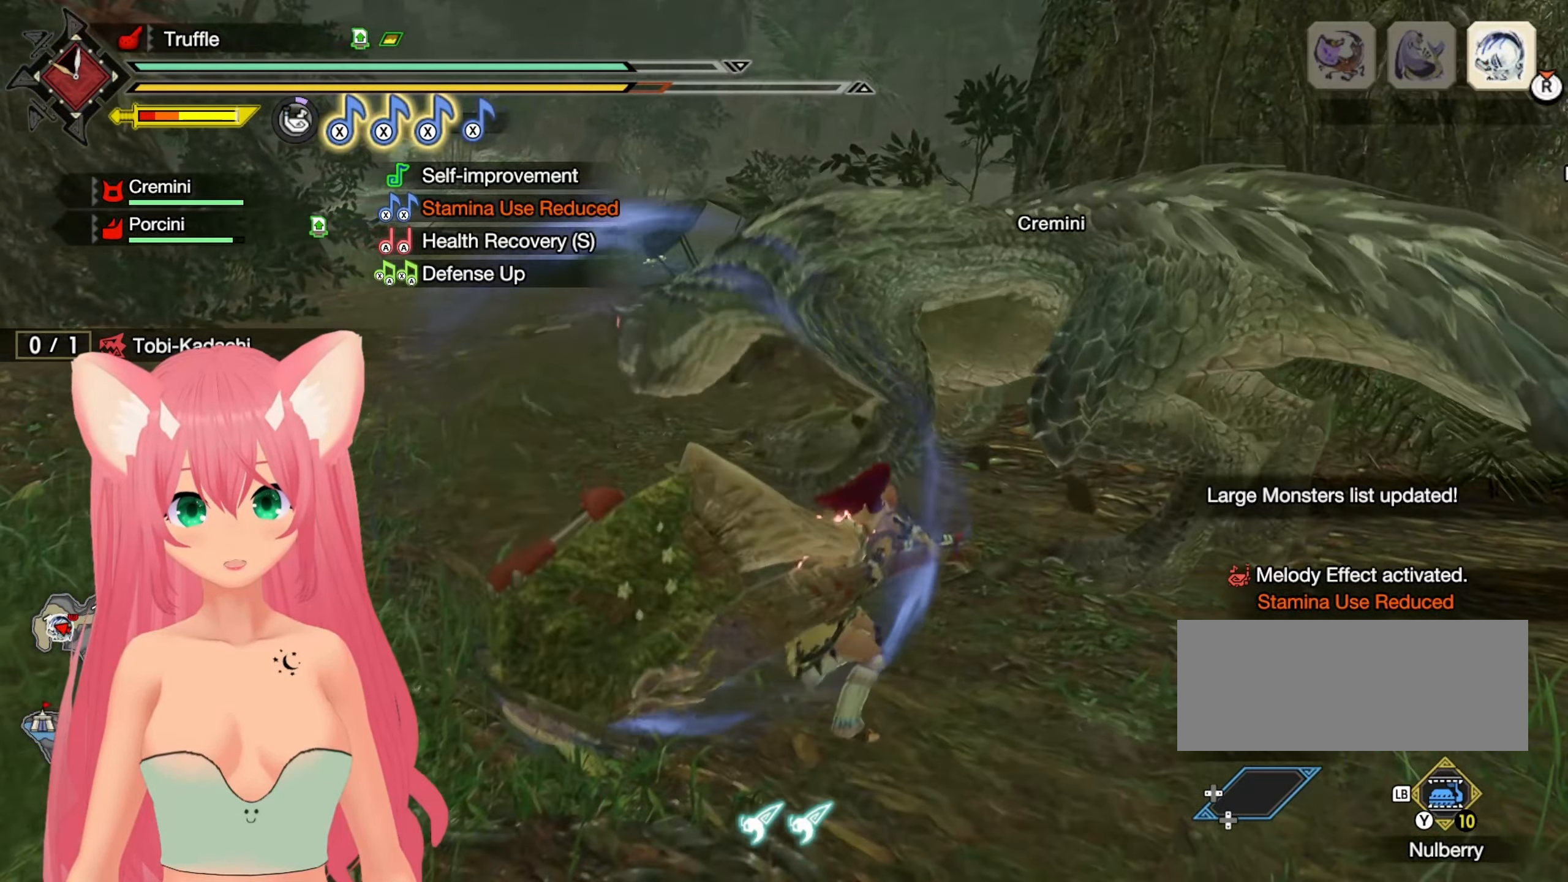
{"dt_ms": 500, "buttons": [], "left_stick": "up", "right_stick": "center"}
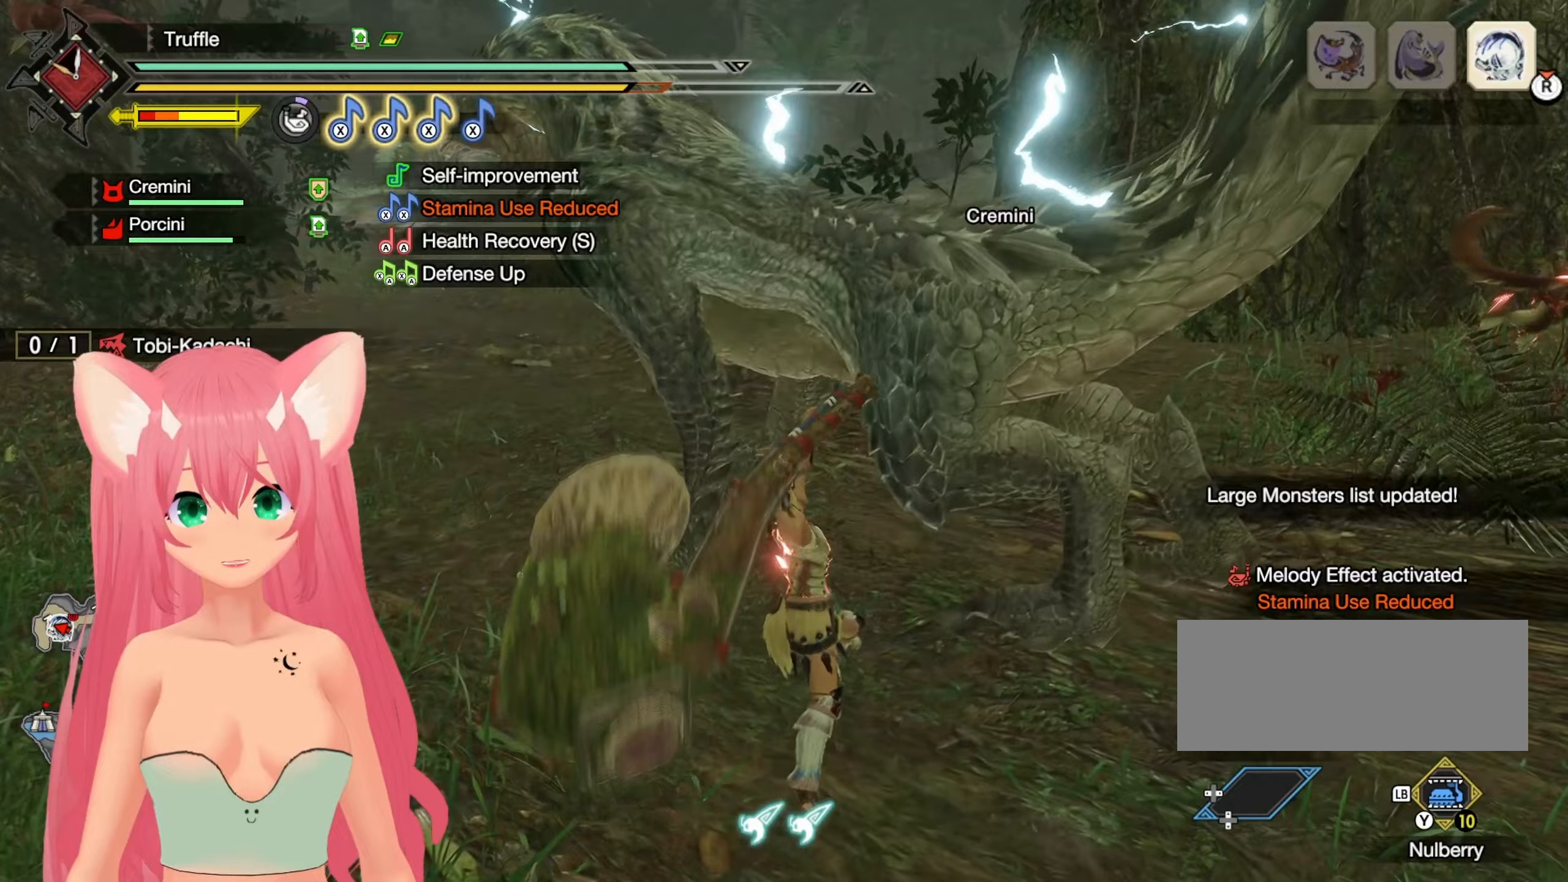
{"dt_ms": 500, "buttons": ["A"], "left_stick": "up", "right_stick": "center", "events": [[300, "A", "down"], [383, "A", "up"], [450, "A", "down"]]}